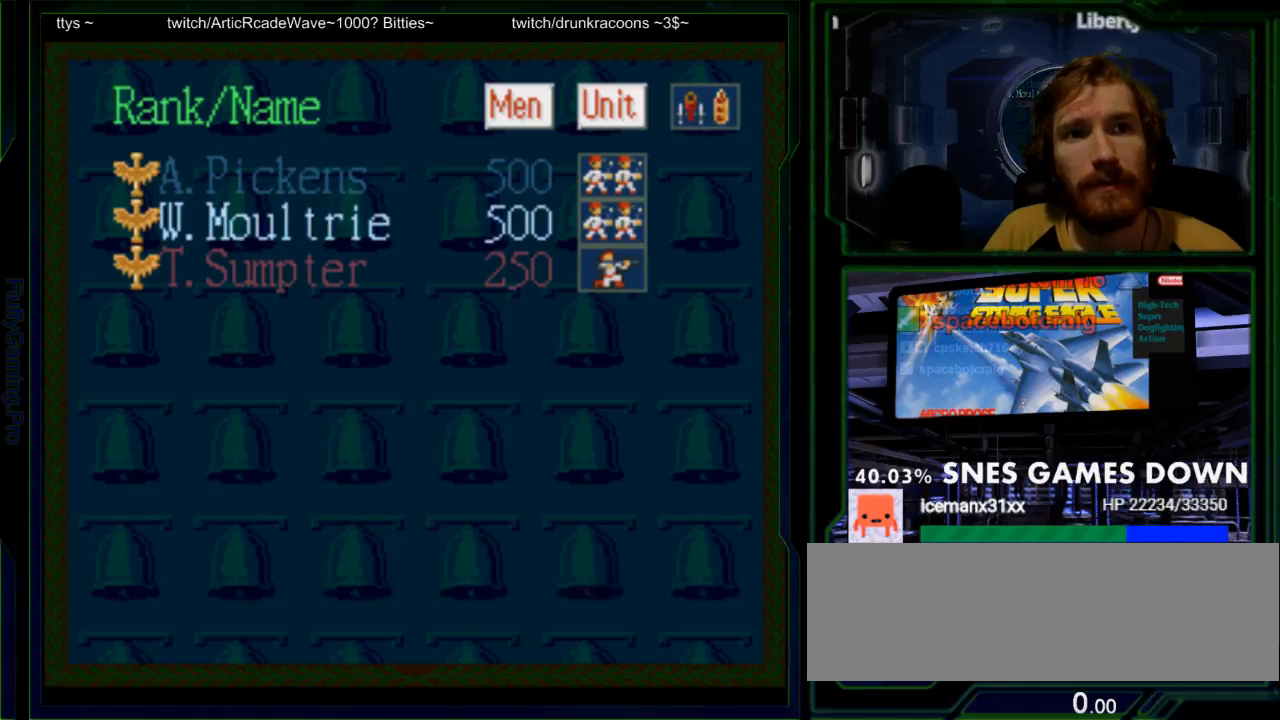
Gameplay with a controller (Nintendo layout); each line is a JSON object with the inputs held at the frame after it. "events" lists button and stick changes between this image and that frame as [ms after this image, input, new state], when the widget could be followed in between. Not read: L3 R3.
{"buttons": [], "events": []}
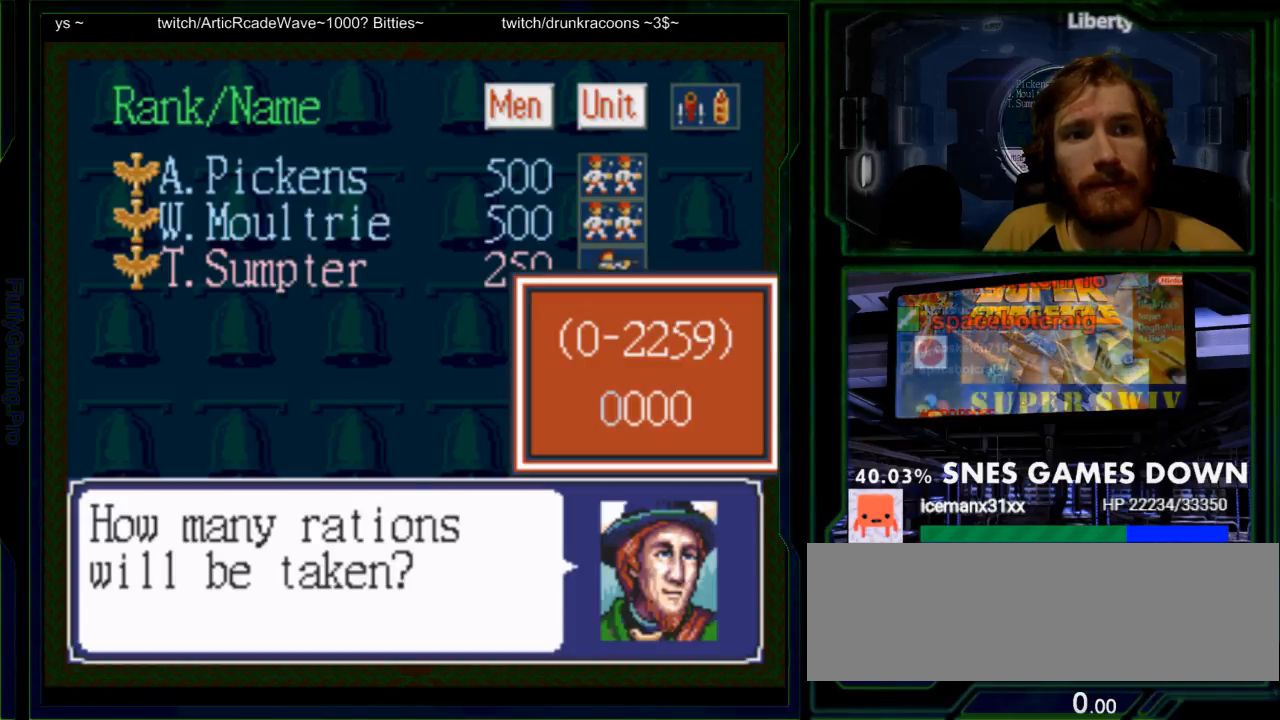
{"buttons": ["DPAD_UP"], "events": [[100, "DPAD_UP", "down"], [200, "DPAD_UP", "up"], [400, "DPAD_UP", "down"]]}
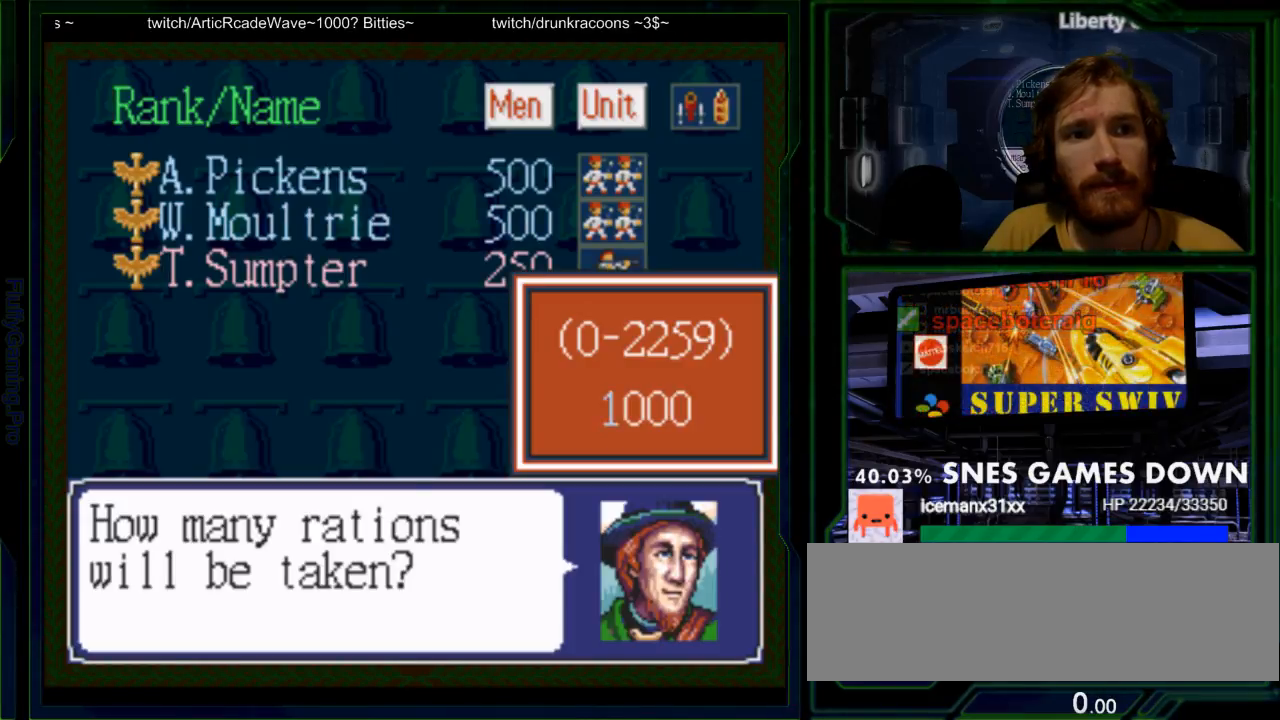
{"buttons": [], "events": [[33, "DPAD_UP", "up"], [250, "DPAD_UP", "down"], [383, "DPAD_UP", "up"]]}
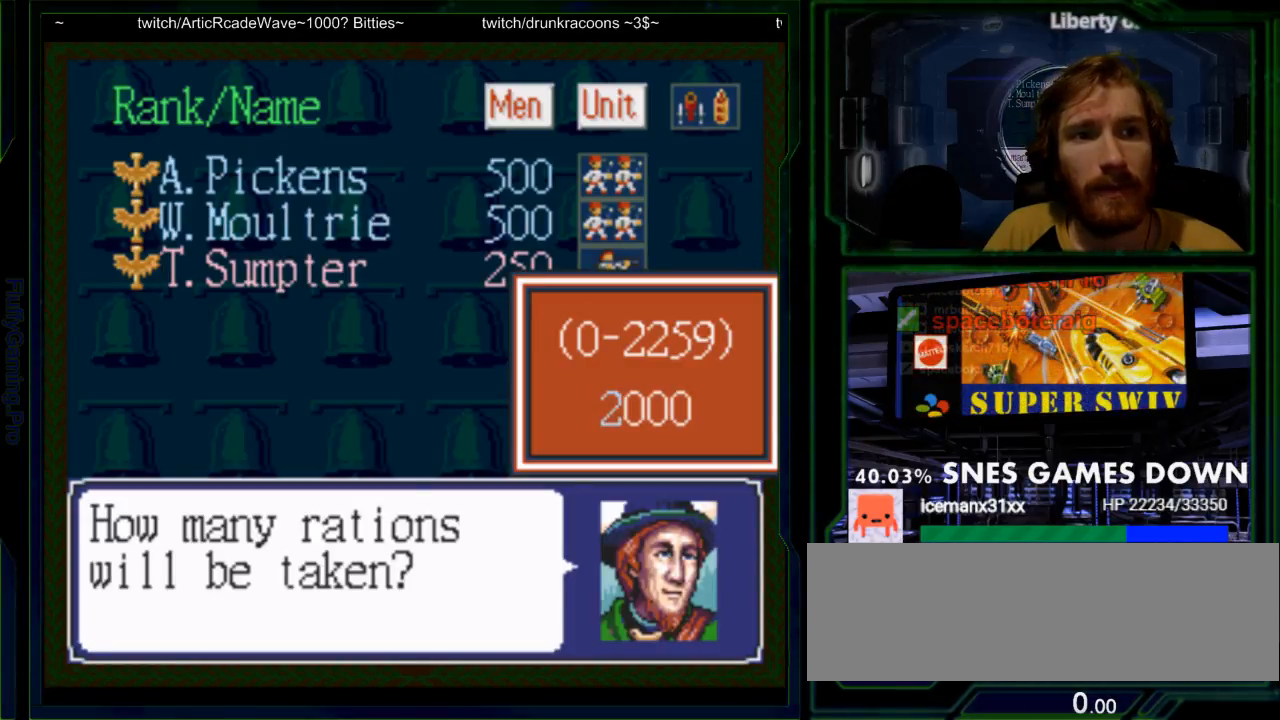
{"buttons": []}
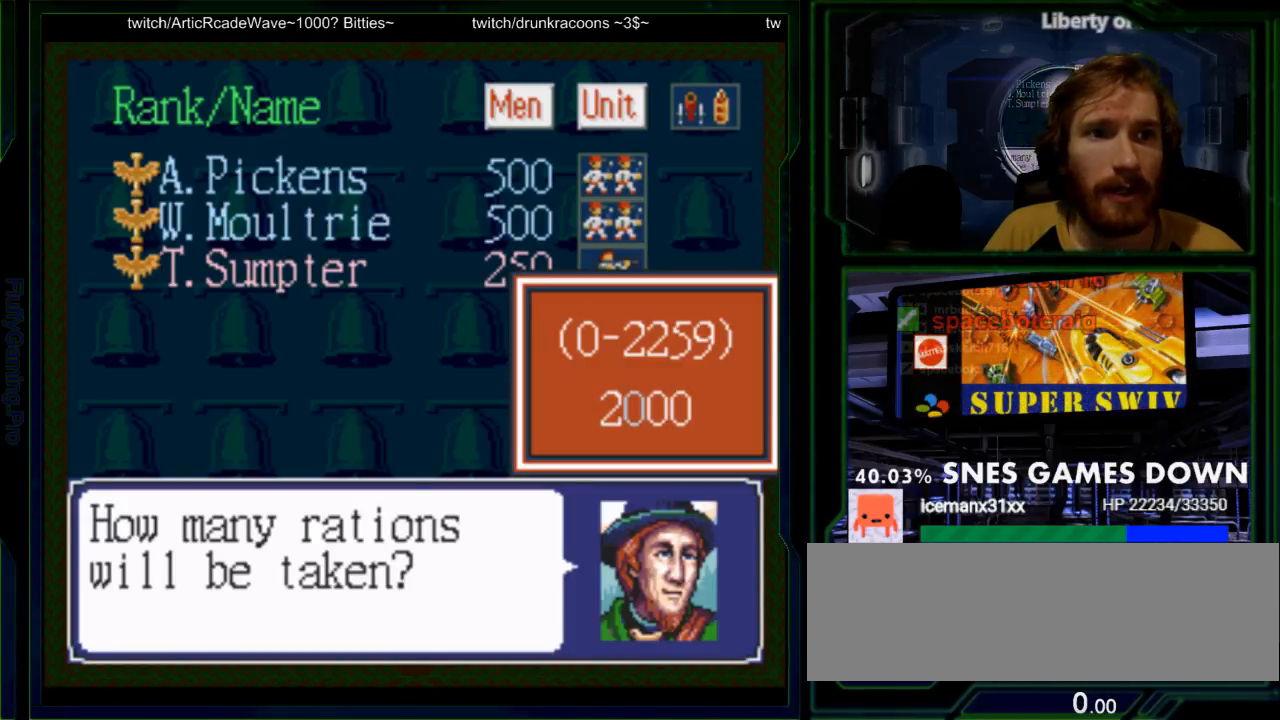
{"buttons": [], "events": []}
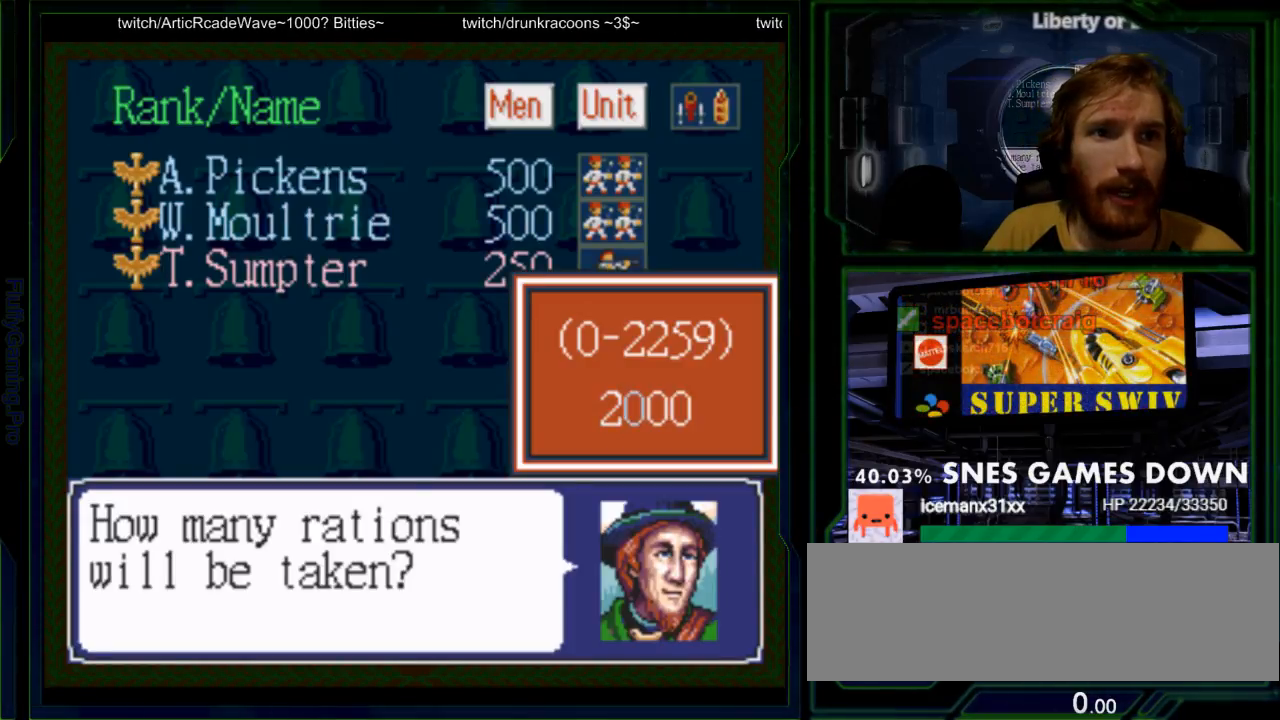
{"buttons": [], "events": [[133, "DPAD_DOWN", "down"], [233, "DPAD_DOWN", "up"]]}
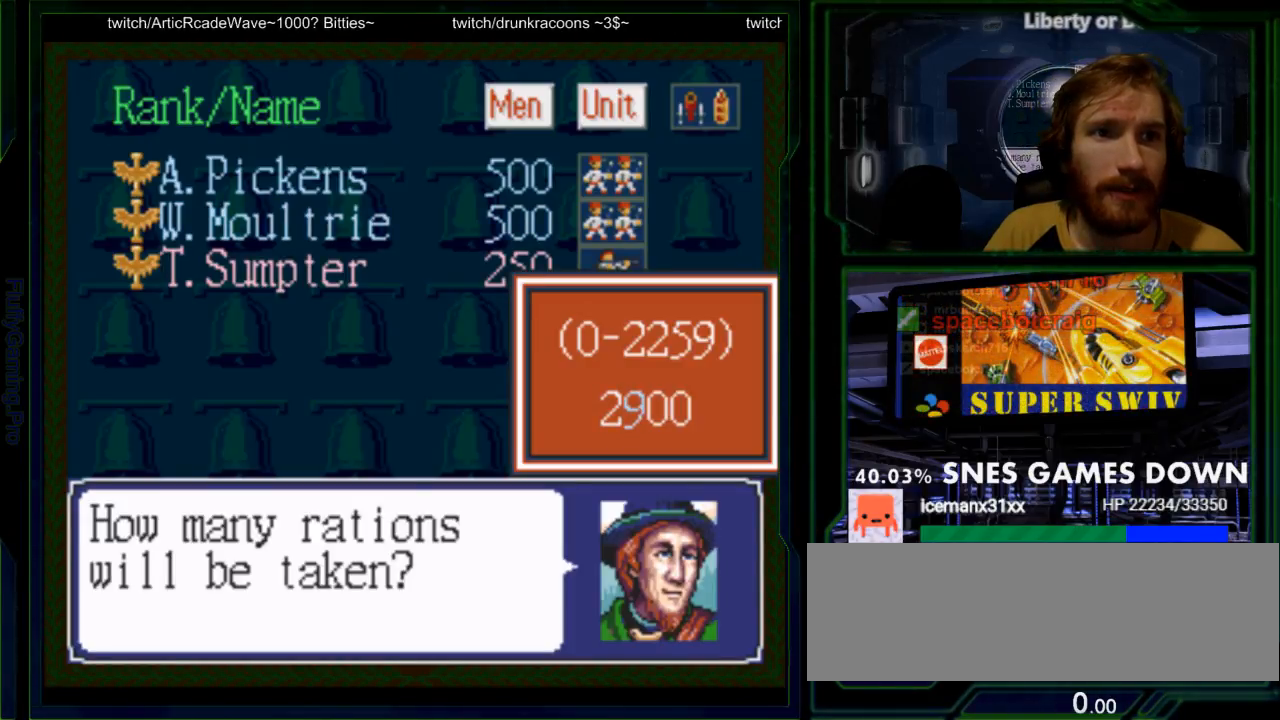
{"buttons": [], "events": [[117, "DPAD_UP", "down"], [200, "DPAD_UP", "up"]]}
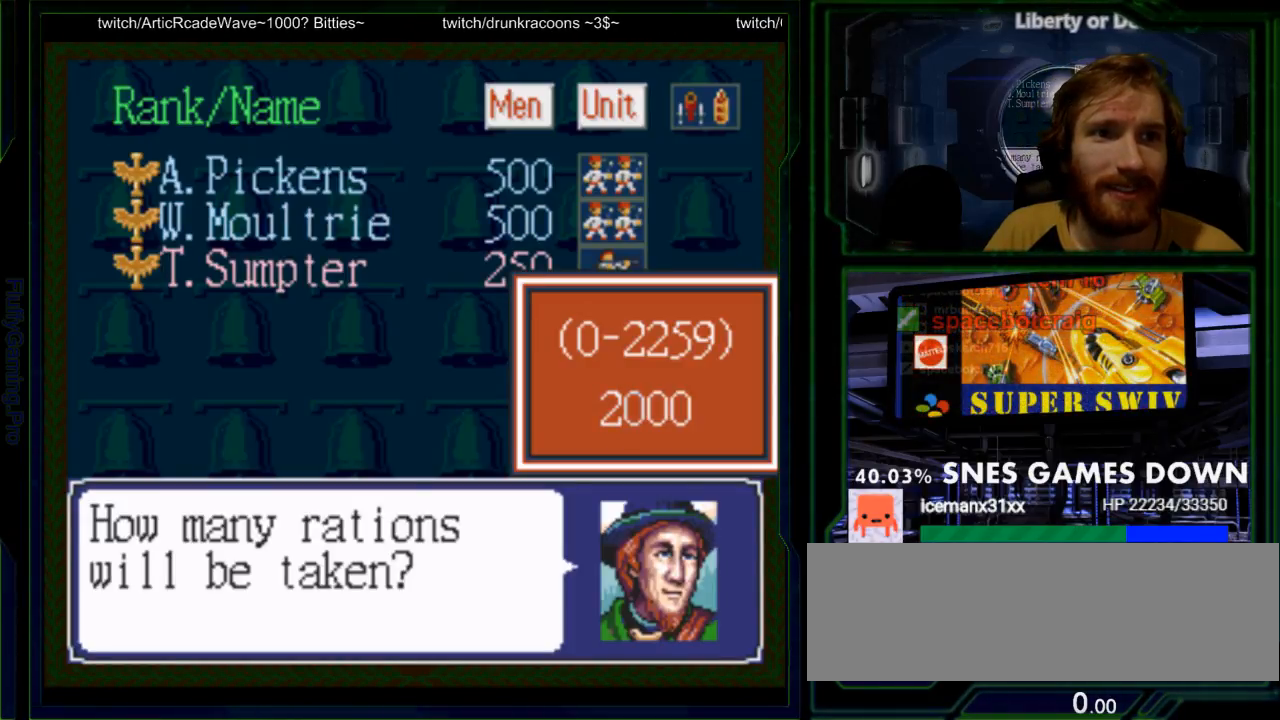
{"buttons": ["DPAD_DOWN"], "events": [[83, "DPAD_LEFT", "down"], [150, "DPAD_LEFT", "up"], [467, "DPAD_DOWN", "down"]]}
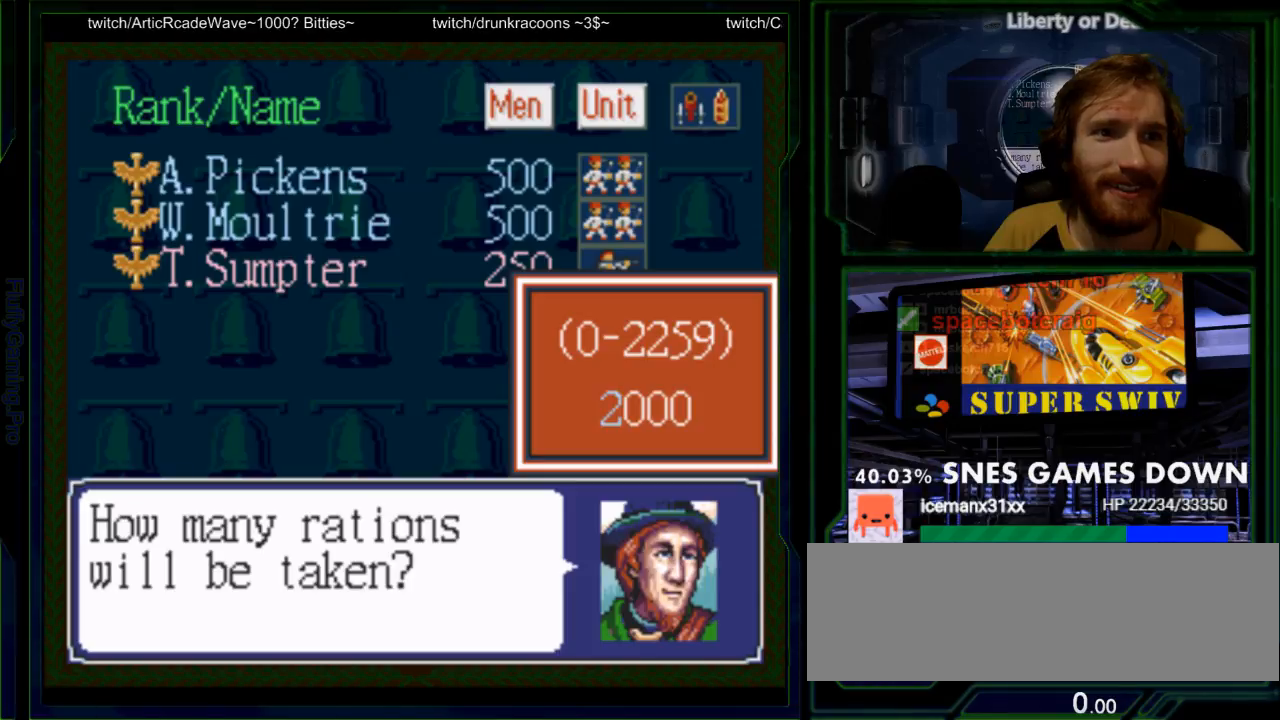
{"buttons": ["DPAD_RIGHT"], "events": [[33, "DPAD_DOWN", "up"], [417, "DPAD_RIGHT", "down"]]}
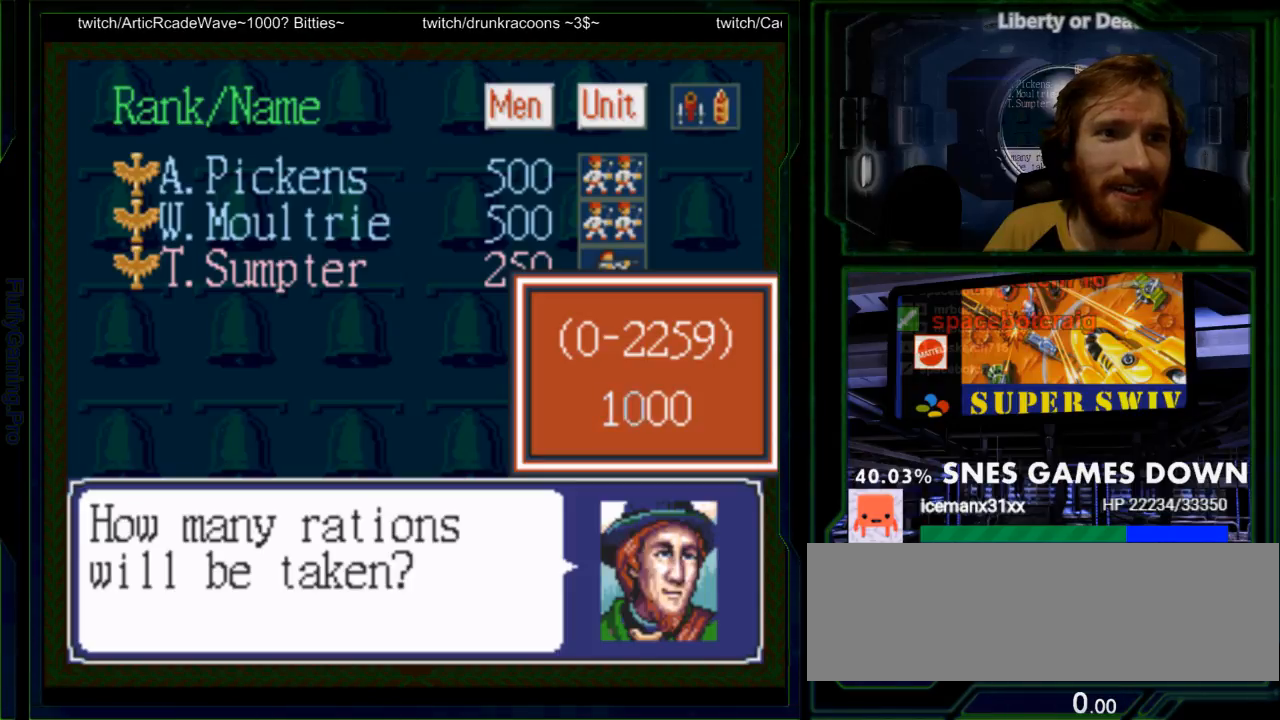
{"buttons": ["DPAD_UP"], "events": [[50, "DPAD_RIGHT", "up"], [167, "DPAD_UP", "down"]]}
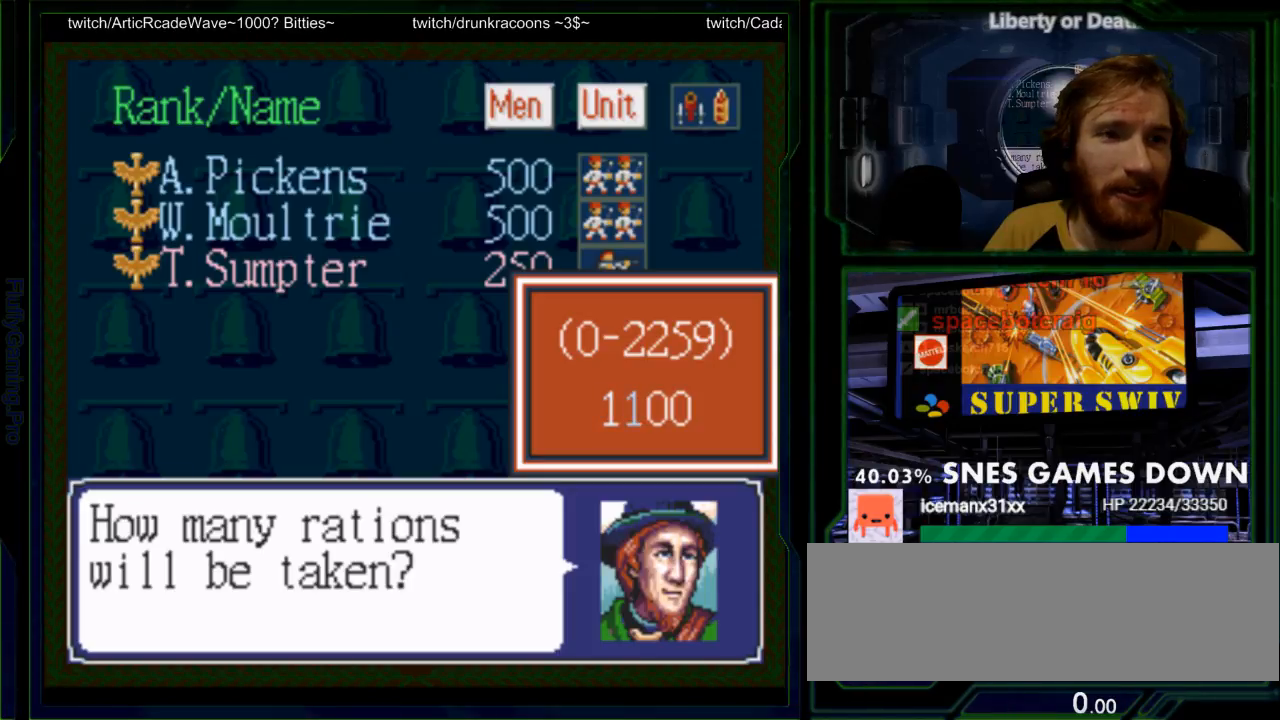
{"buttons": ["DPAD_UP"], "events": []}
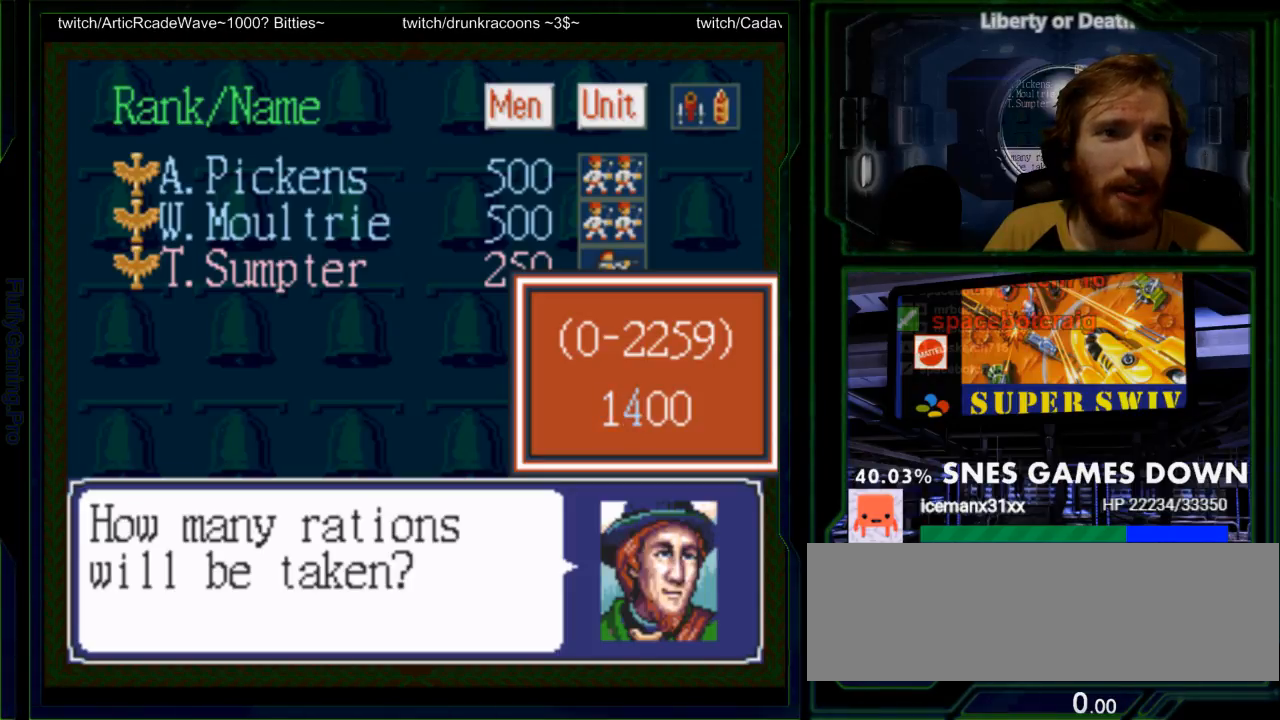
{"buttons": ["DPAD_UP"], "events": []}
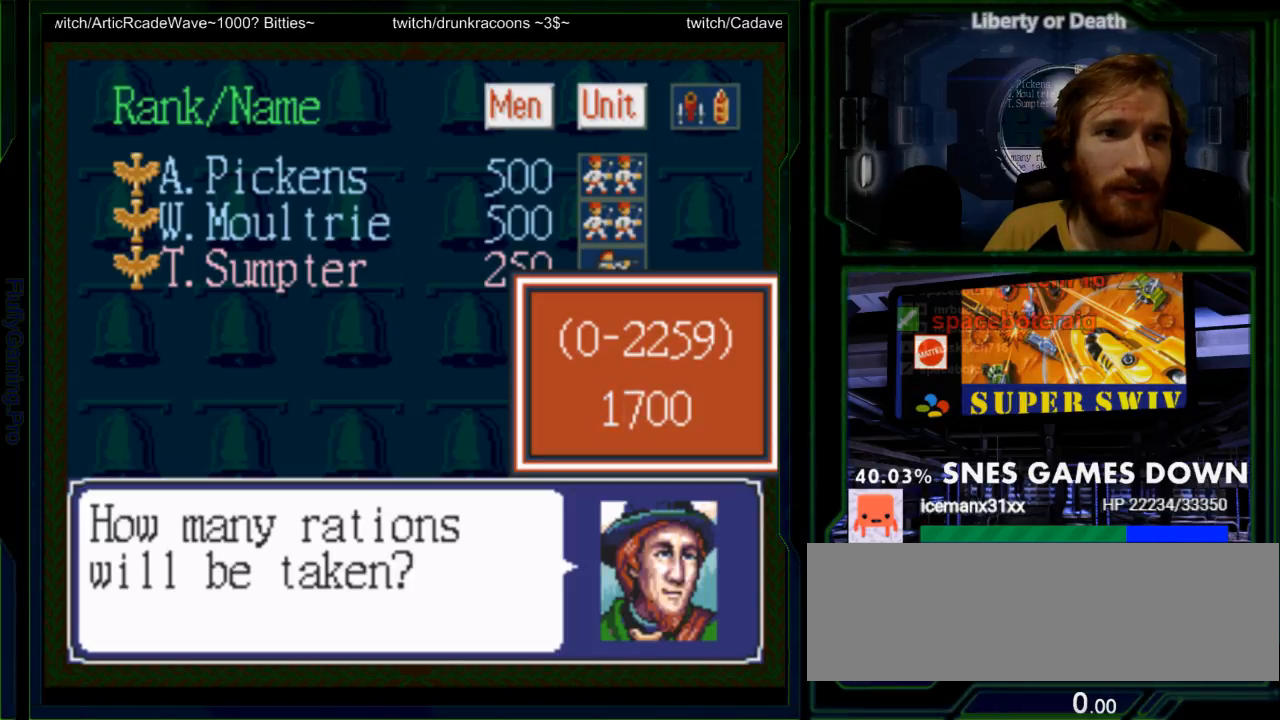
{"buttons": [], "events": [[67, "DPAD_UP", "up"]]}
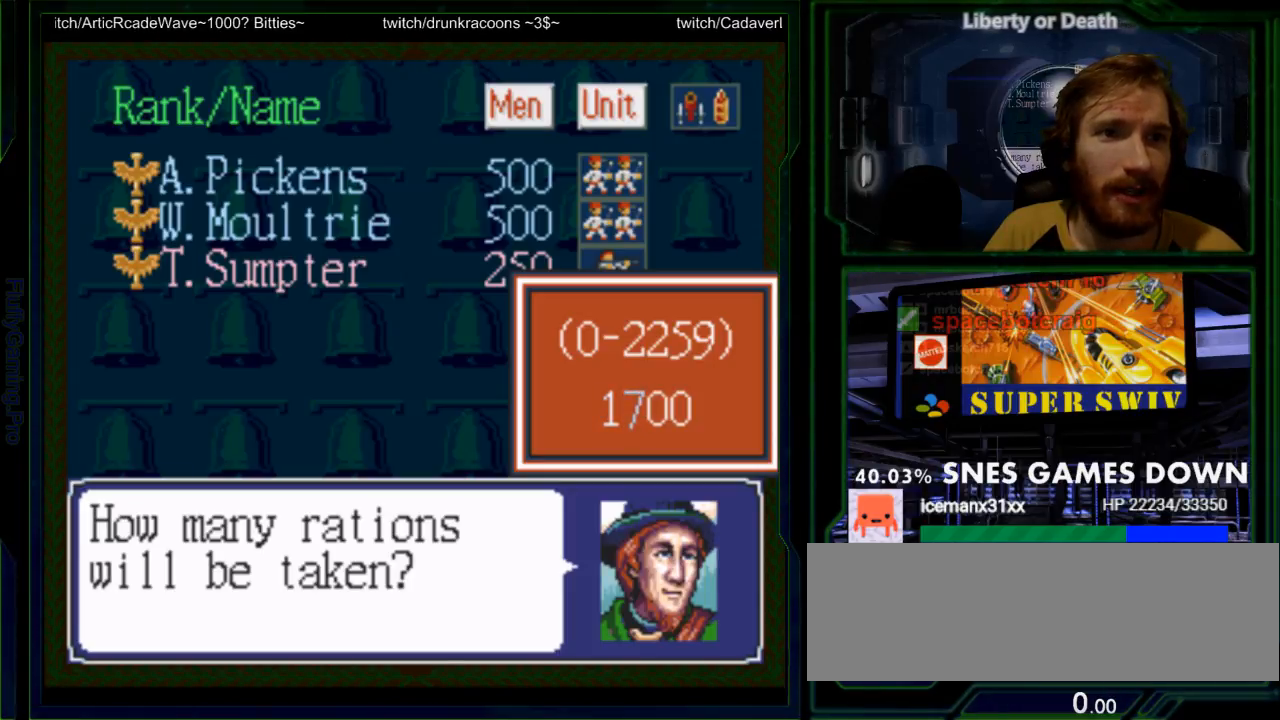
{"buttons": [], "events": [[183, "A", "down"], [300, "A", "up"]]}
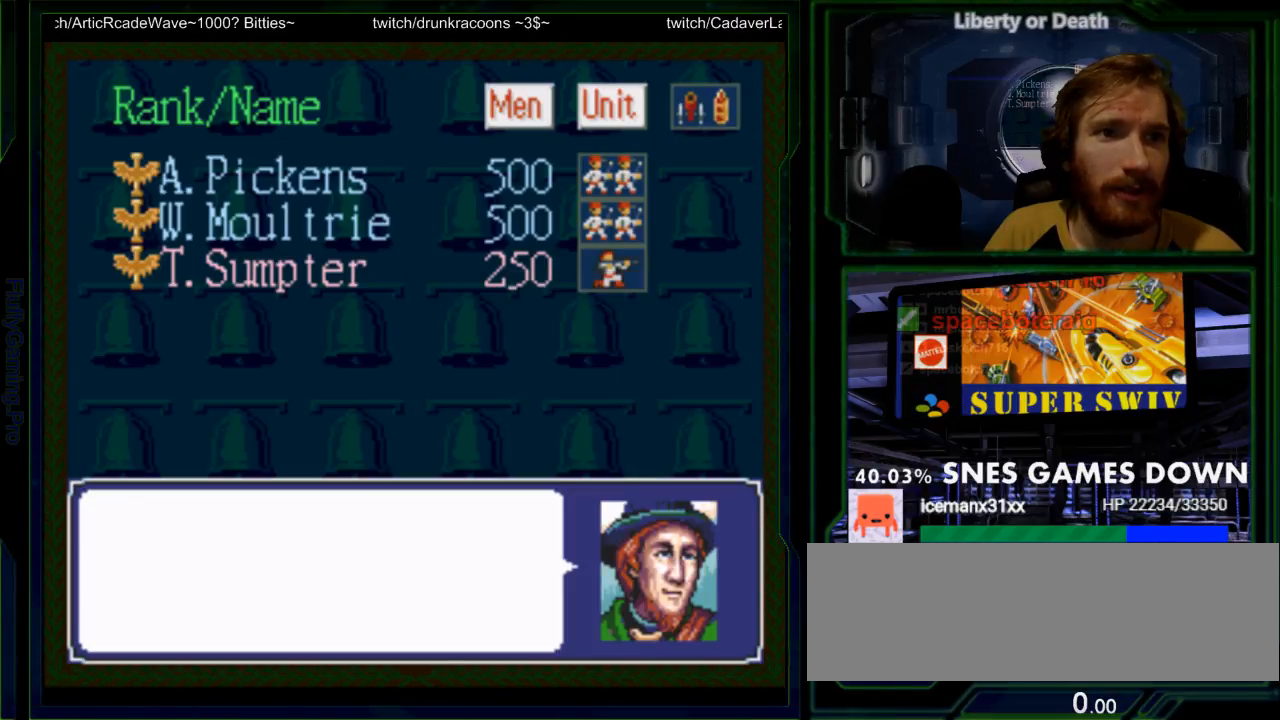
{"buttons": [], "events": []}
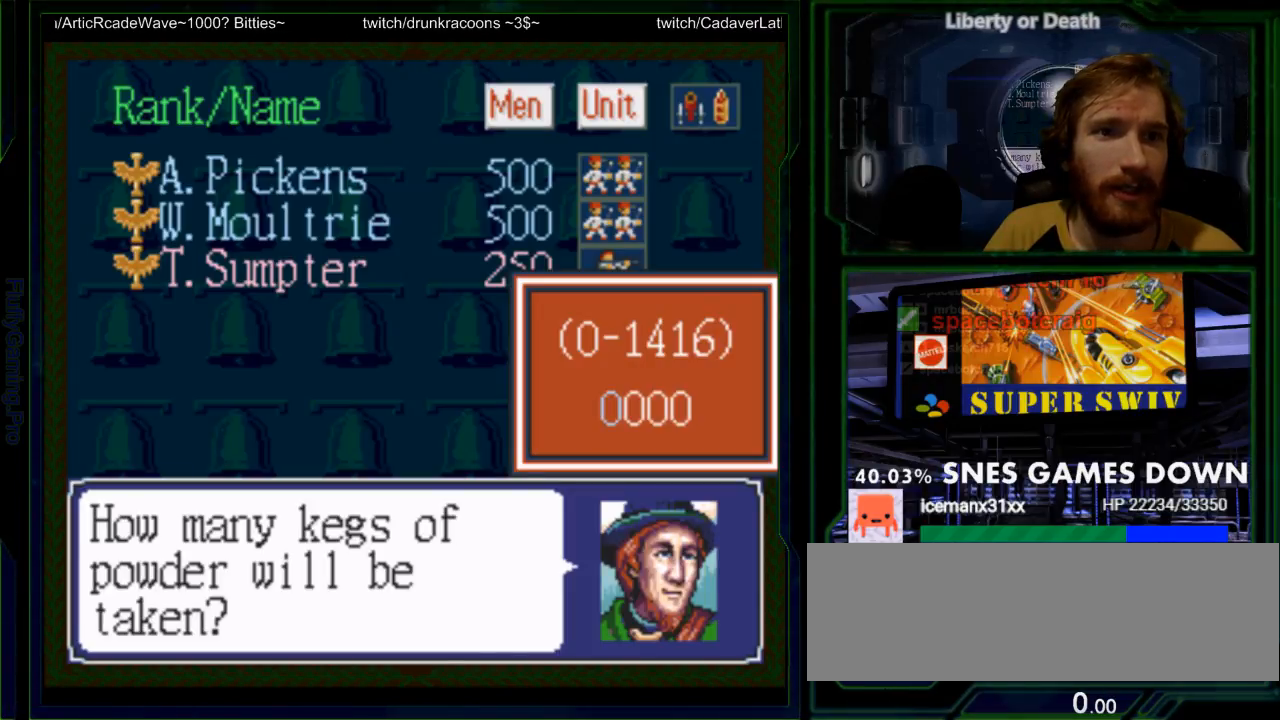
{"buttons": ["DPAD_UP"], "events": [[483, "DPAD_UP", "down"]]}
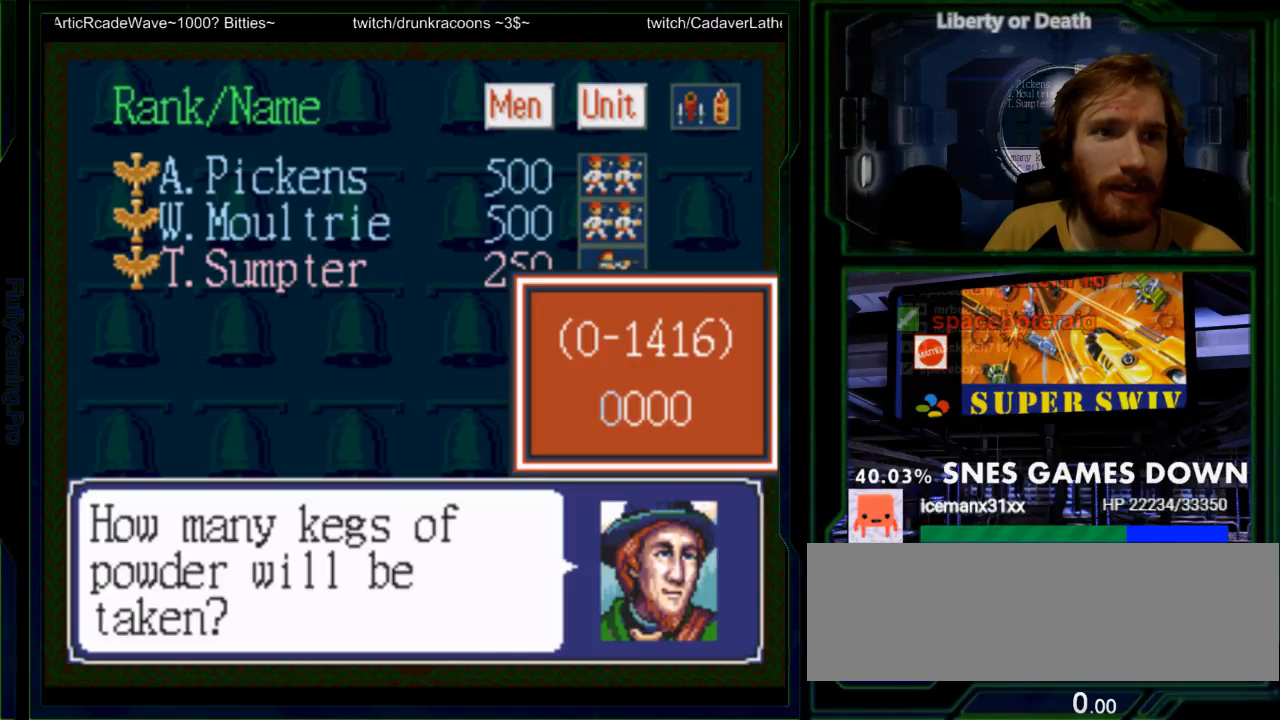
{"buttons": ["DPAD_RIGHT"], "events": [[117, "DPAD_UP", "up"], [467, "DPAD_RIGHT", "down"]]}
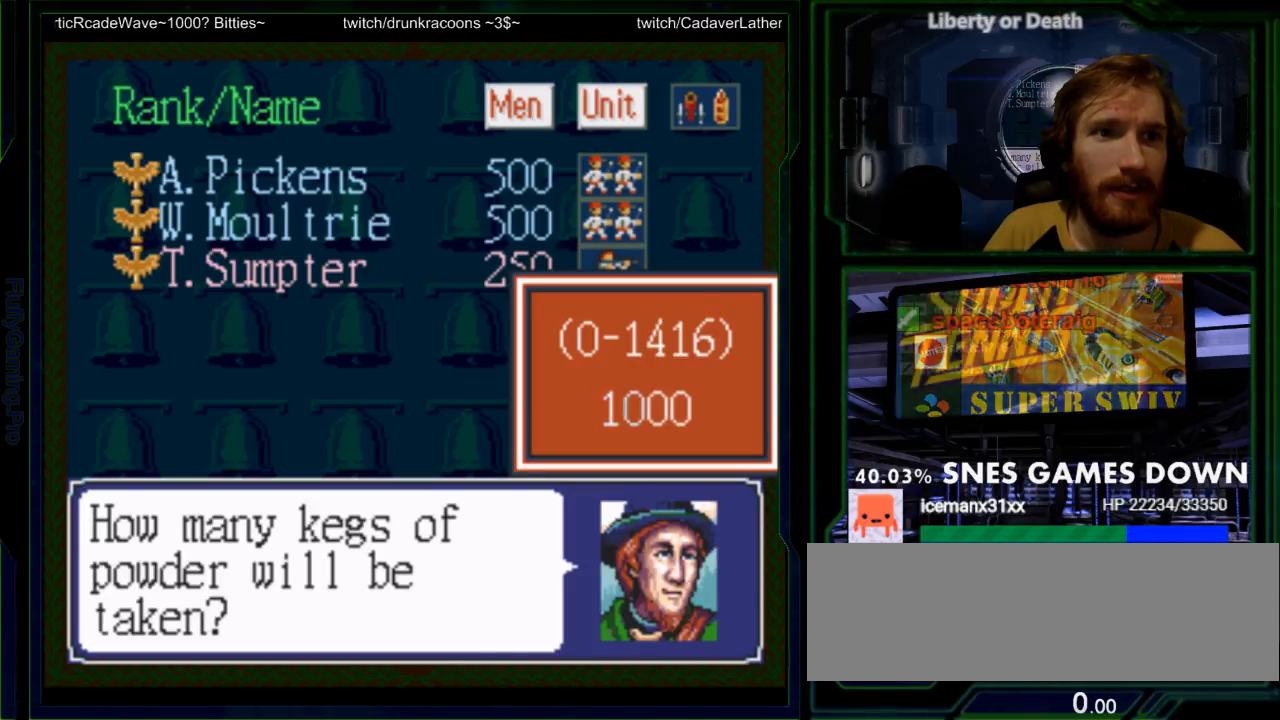
{"buttons": ["DPAD_LEFT"], "events": [[67, "DPAD_RIGHT", "up"], [483, "DPAD_LEFT", "down"]]}
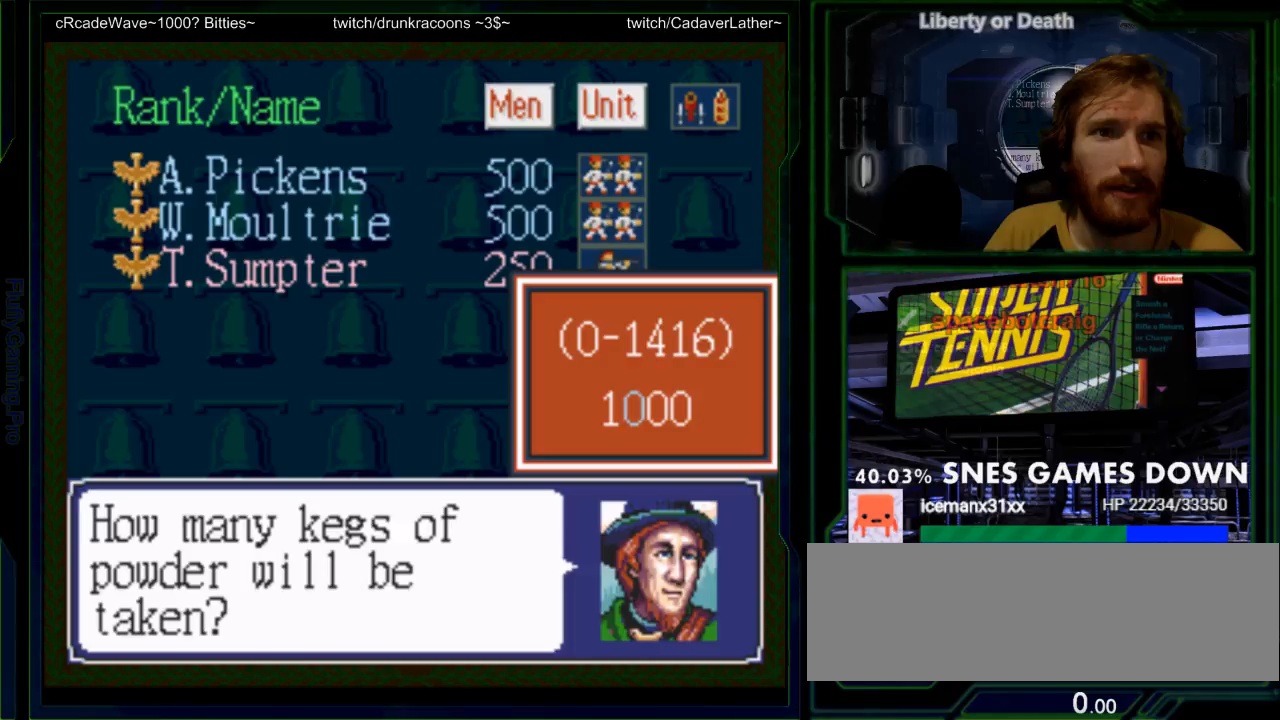
{"buttons": [], "events": [[50, "DPAD_LEFT", "up"]]}
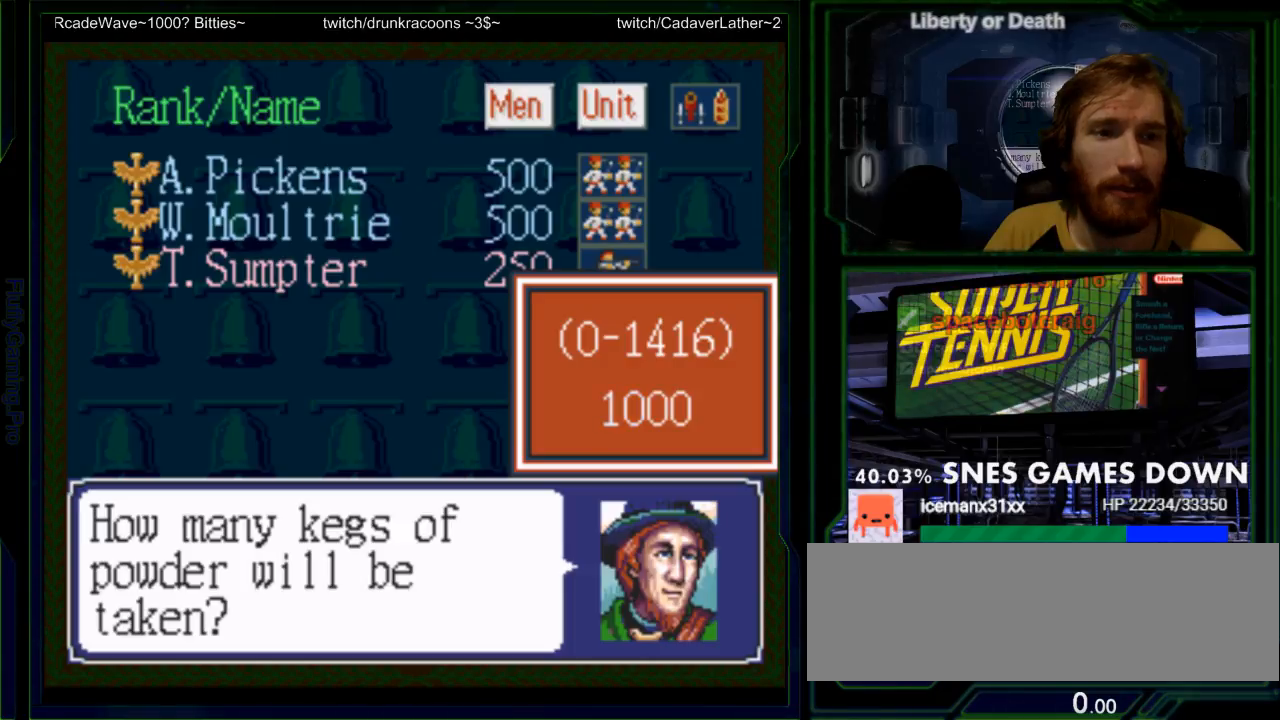
{"buttons": [], "events": []}
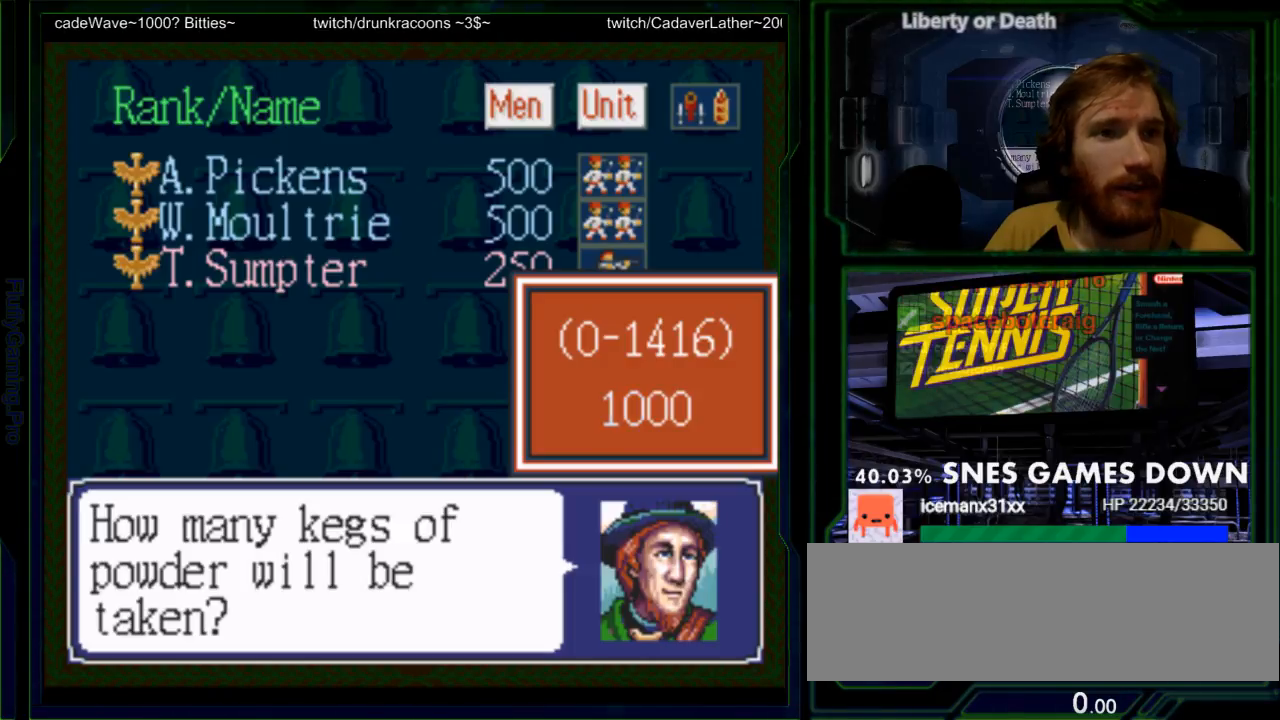
{"buttons": [], "events": []}
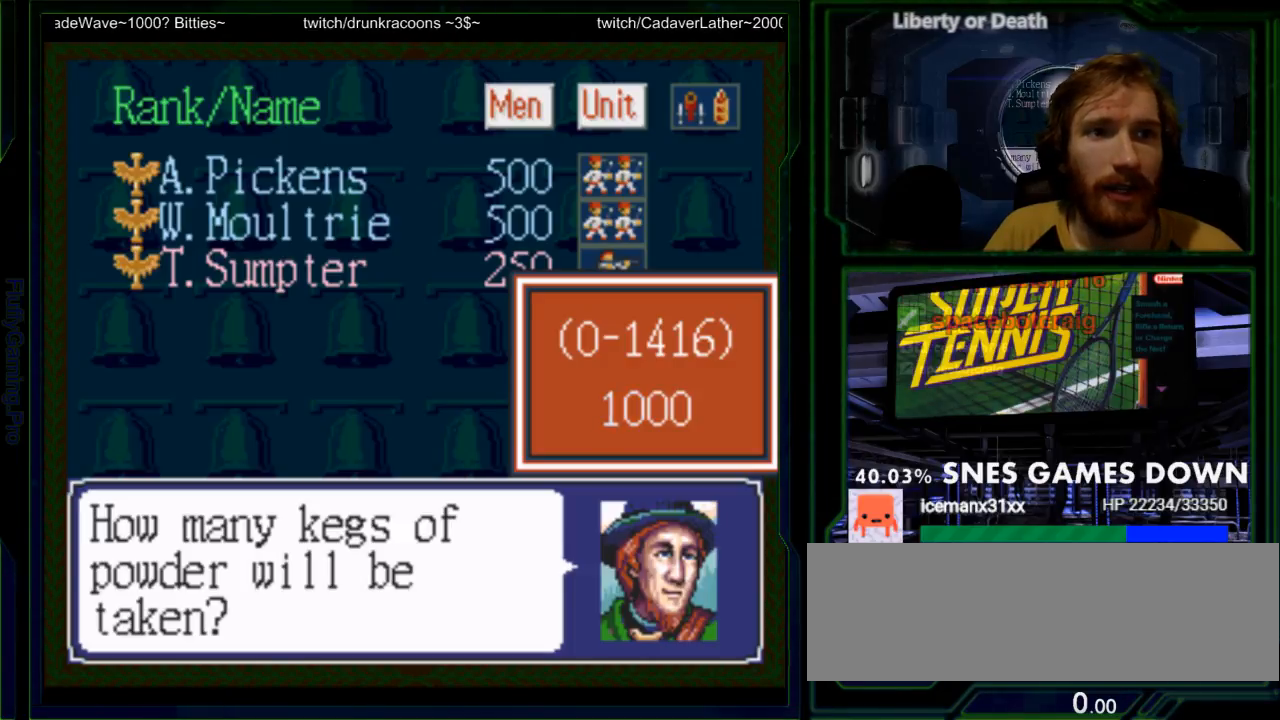
{"buttons": [], "events": []}
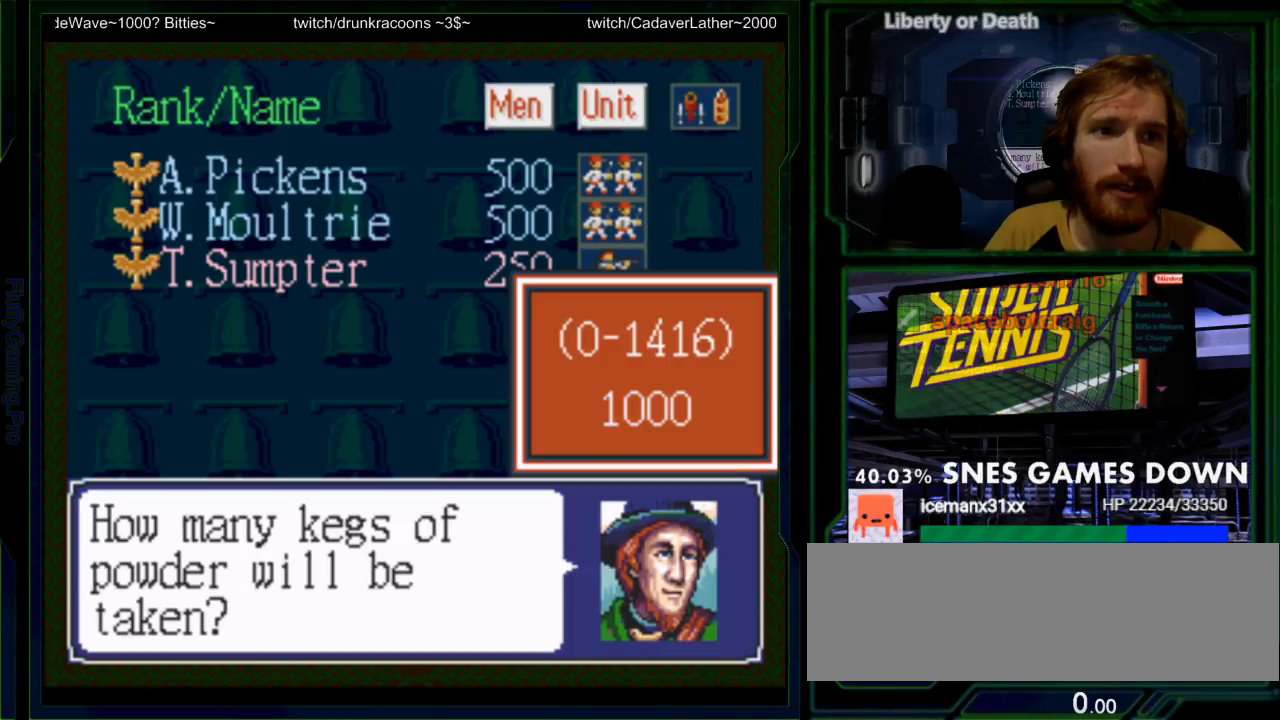
{"buttons": [], "events": []}
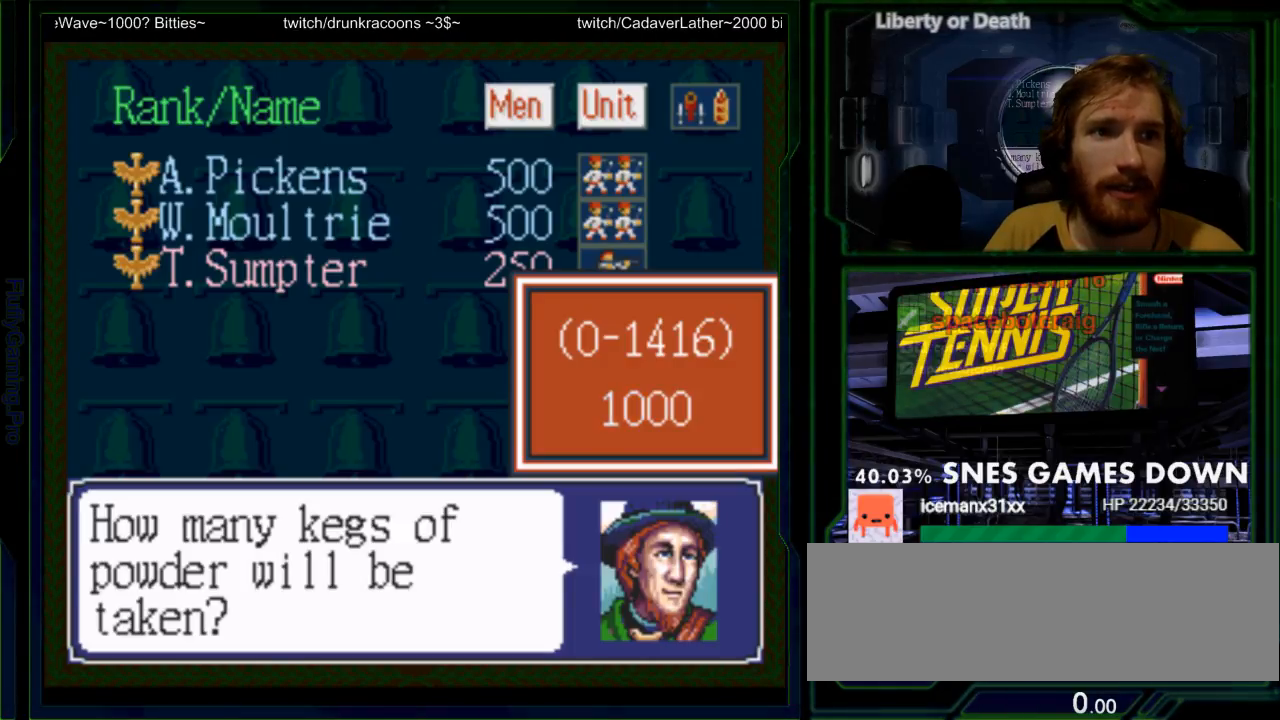
{"buttons": [], "events": [[400, "A", "down"], [500, "A", "up"]]}
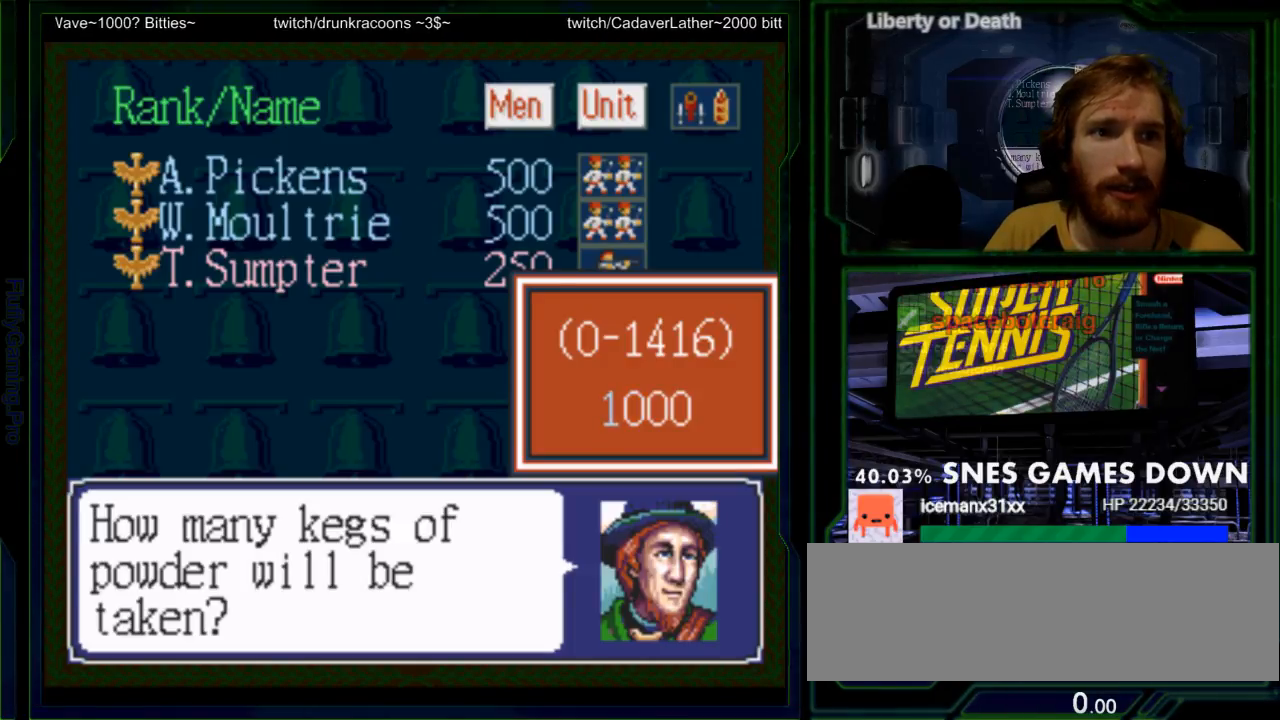
{"buttons": [], "events": []}
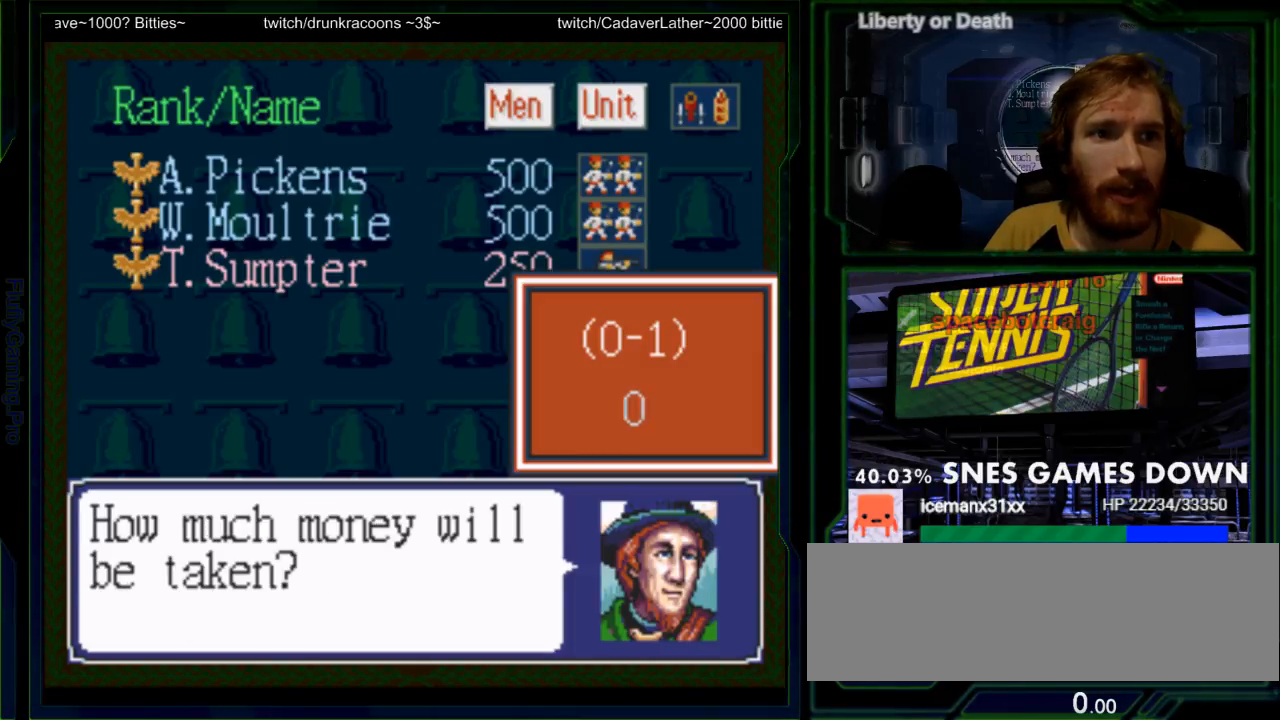
{"buttons": [], "events": []}
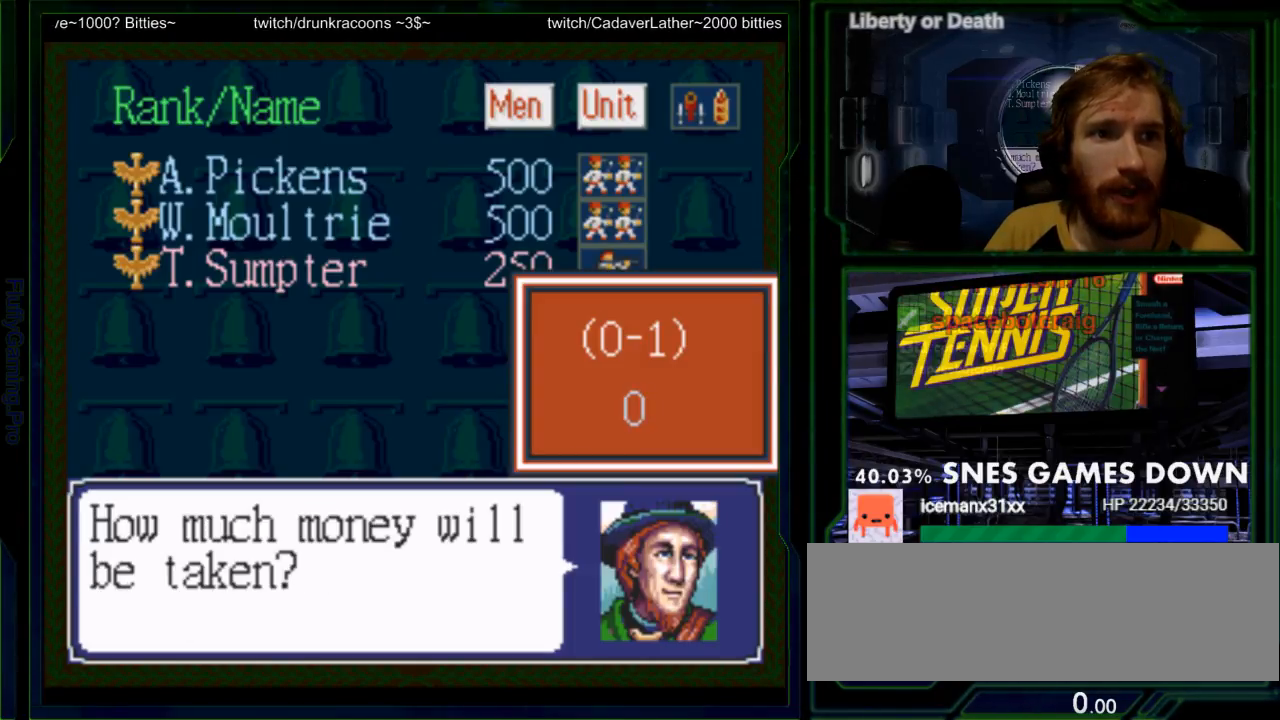
{"buttons": [], "events": [[67, "DPAD_UP", "down"], [167, "DPAD_UP", "up"]]}
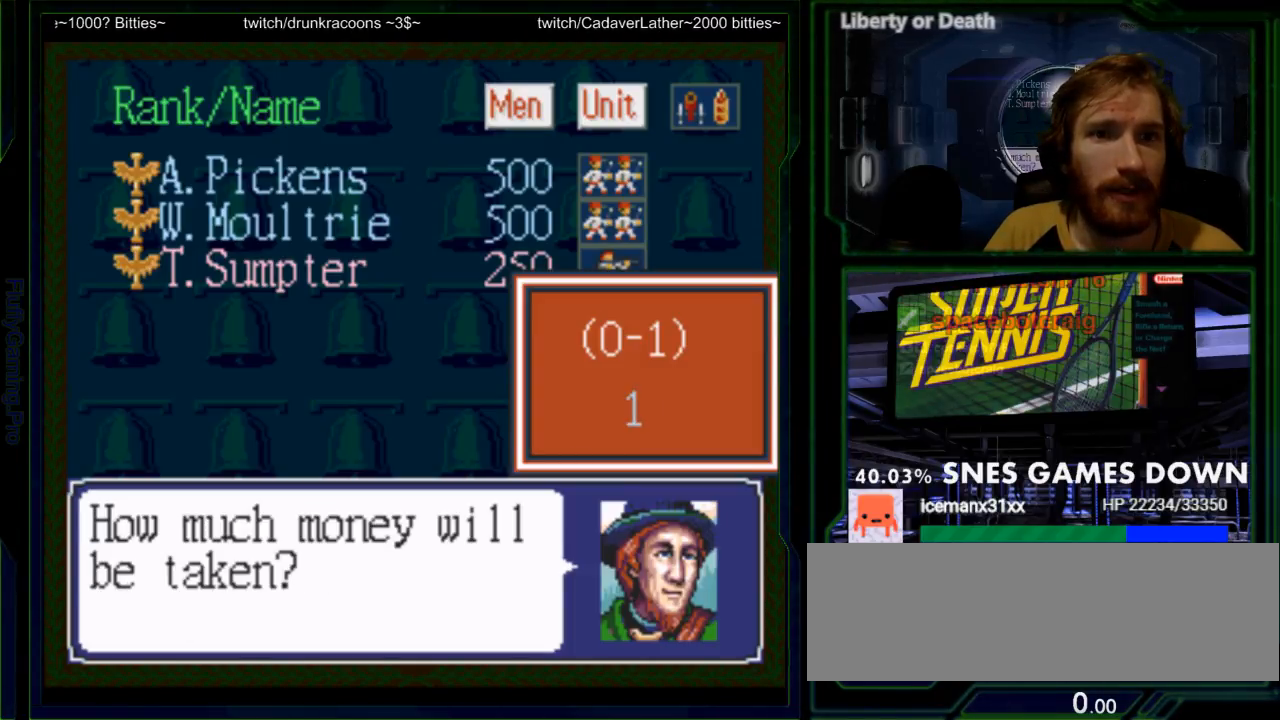
{"buttons": [], "events": [[317, "A", "down"], [433, "A", "up"]]}
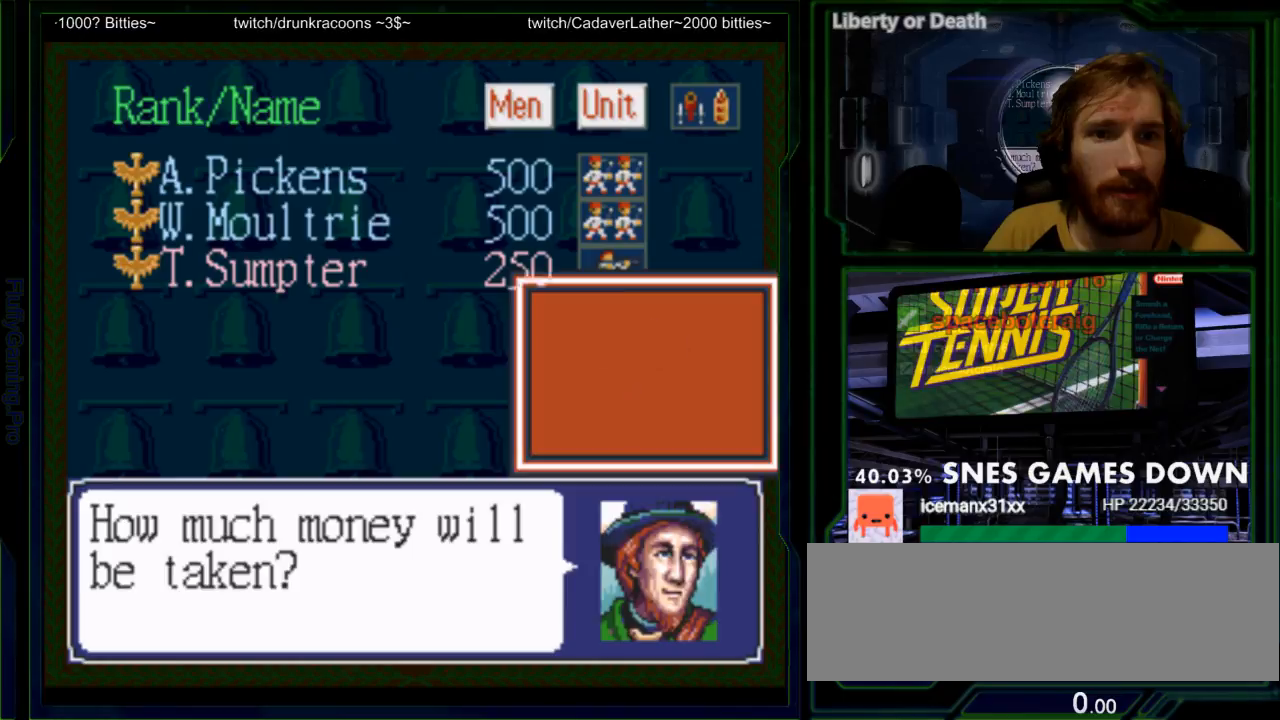
{"buttons": [], "events": []}
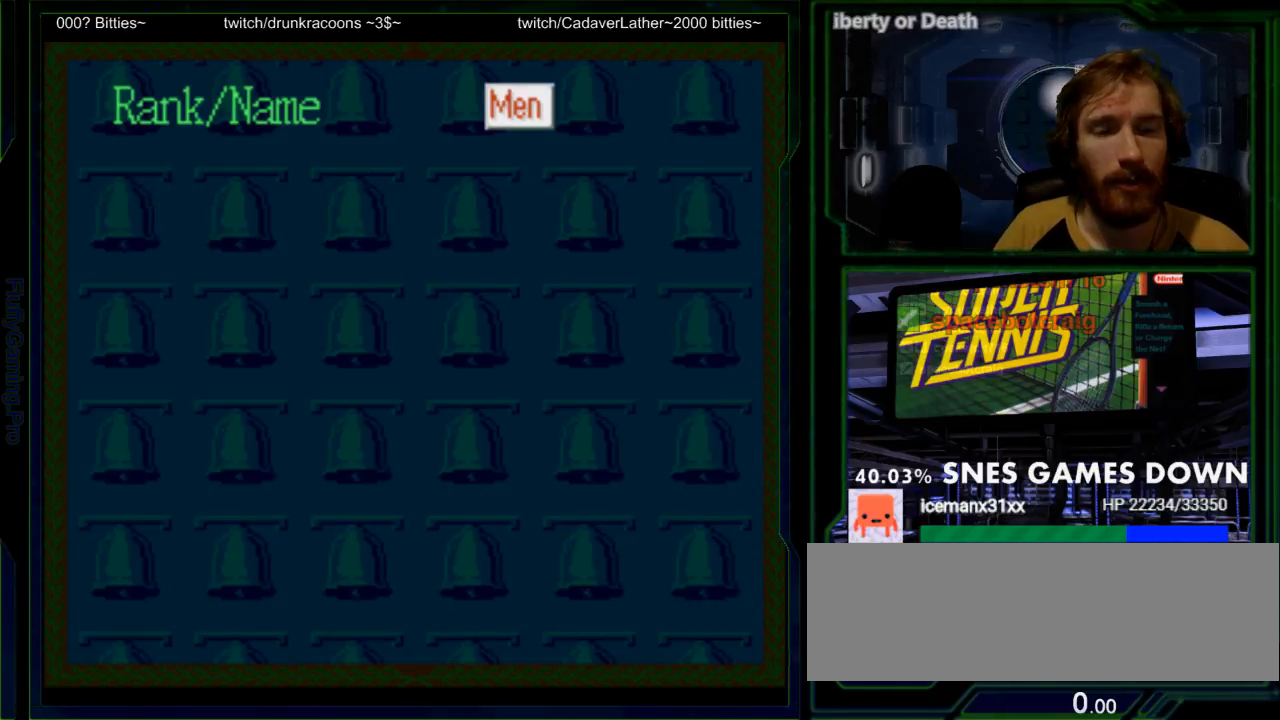
{"buttons": [], "events": []}